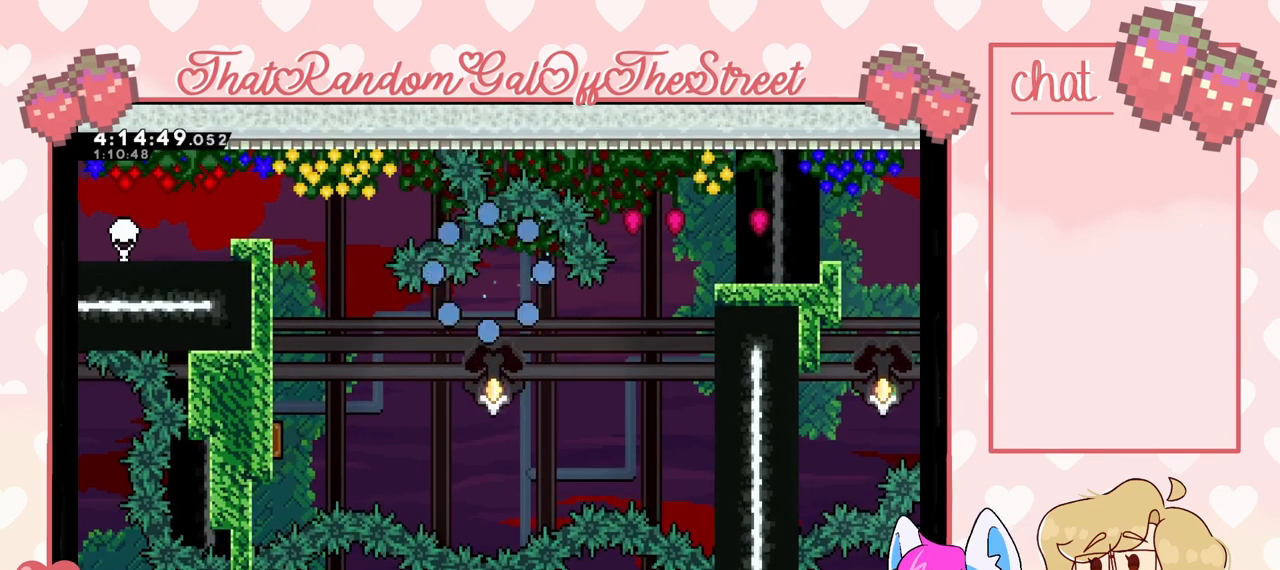
Gameplay with a controller (Xbox layout); each line is a JSON object with the inputs held at the frame after it. "events" lists button and stick changes between this image and that frame as [ms after this image, input, new state], when the widget could be followed in between.
{"buttons": [], "left_stick": "center", "right_stick": "center", "events": []}
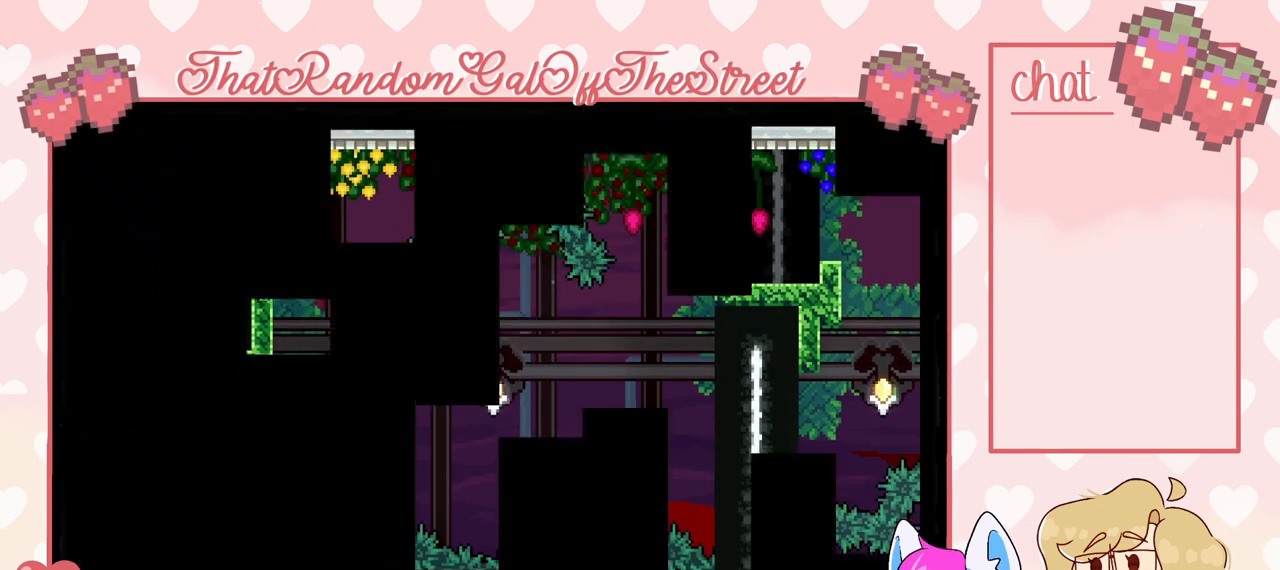
{"buttons": [], "left_stick": "center", "right_stick": "center", "events": []}
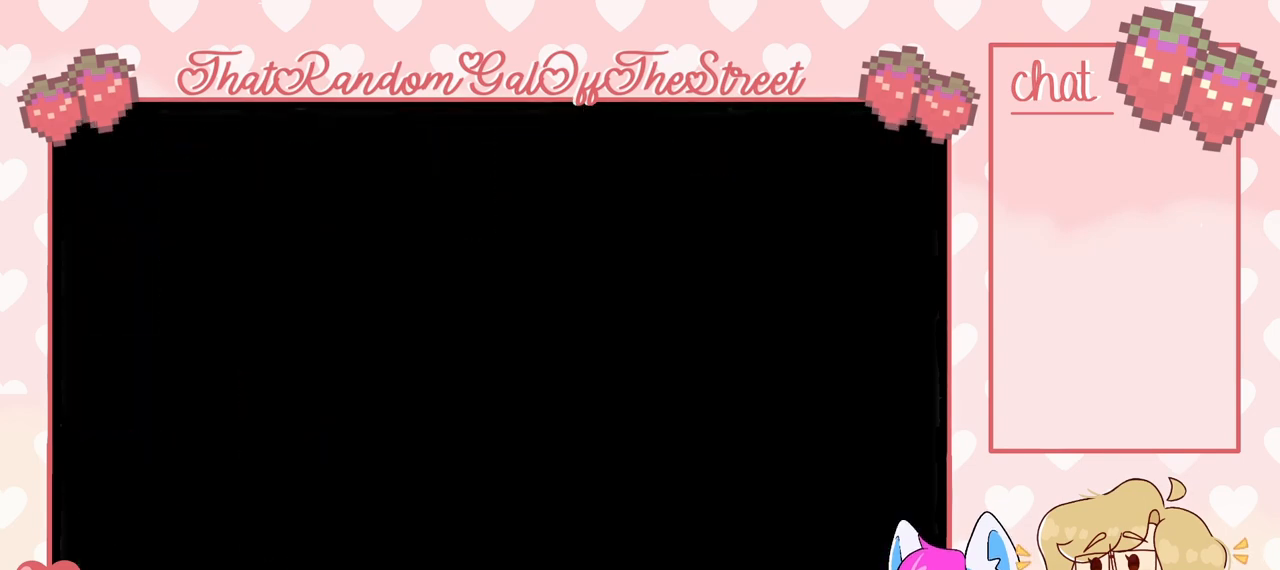
{"buttons": ["DPAD_RIGHT"], "left_stick": "center", "right_stick": "center", "events": [[33, "DPAD_RIGHT", "down"]]}
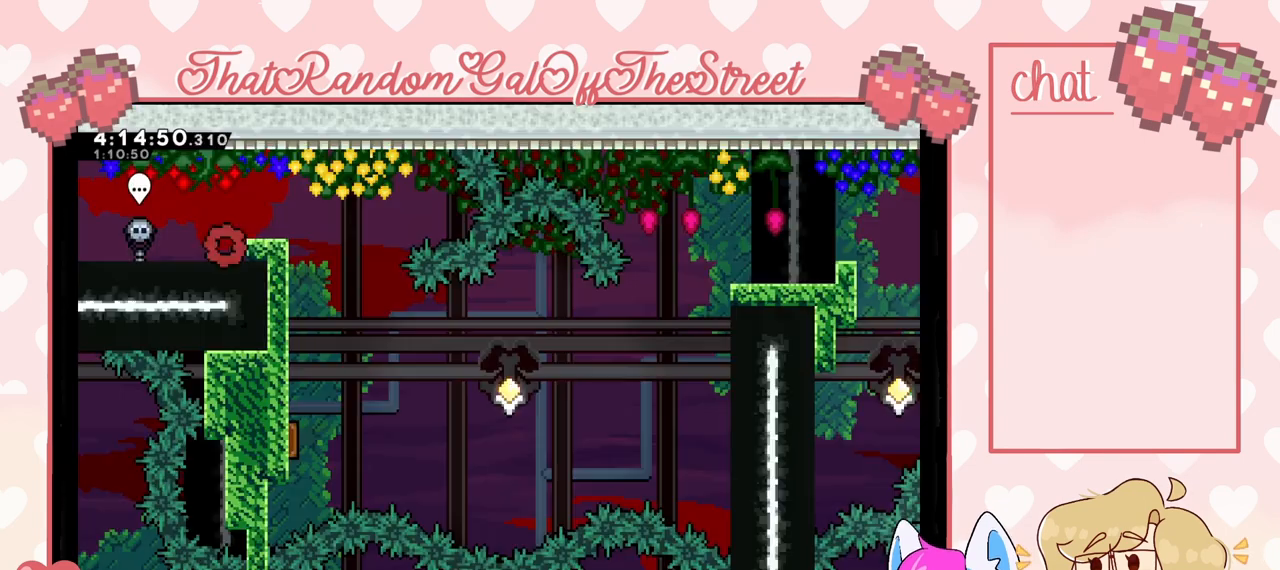
{"buttons": ["DPAD_RIGHT"], "left_stick": "center", "right_stick": "center", "events": []}
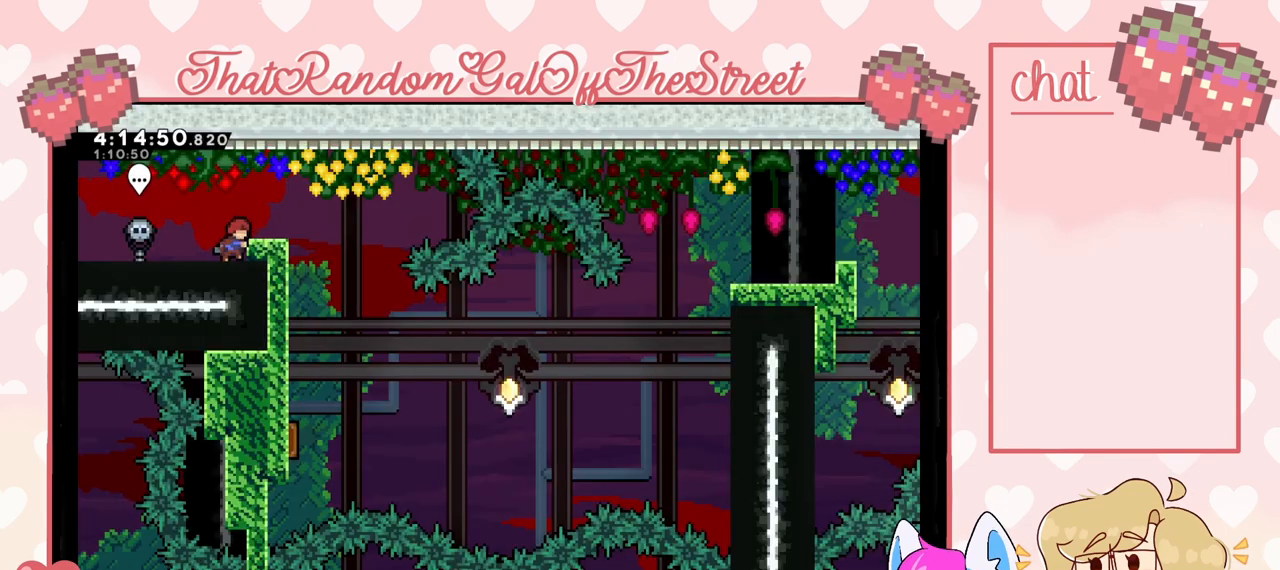
{"buttons": ["L2"], "left_stick": "center", "right_stick": "center", "events": [[167, "DPAD_RIGHT", "up"], [167, "L2", "down"]]}
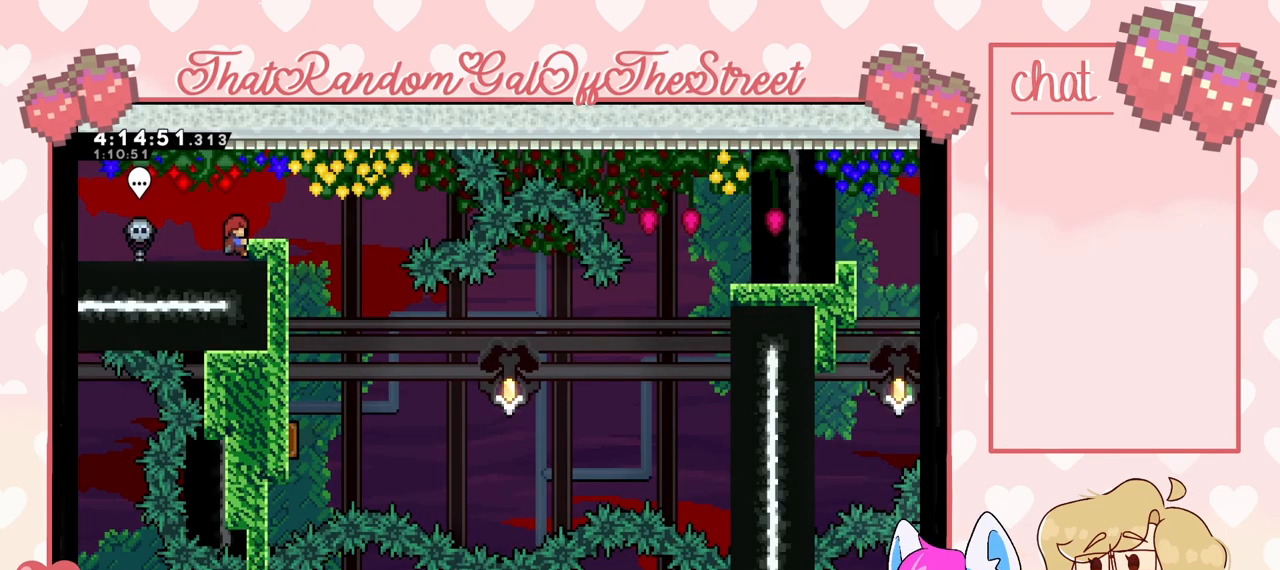
{"buttons": ["L2"], "left_stick": "center", "right_stick": "center", "events": [[33, "DPAD_UP", "down"], [333, "DPAD_UP", "up"]]}
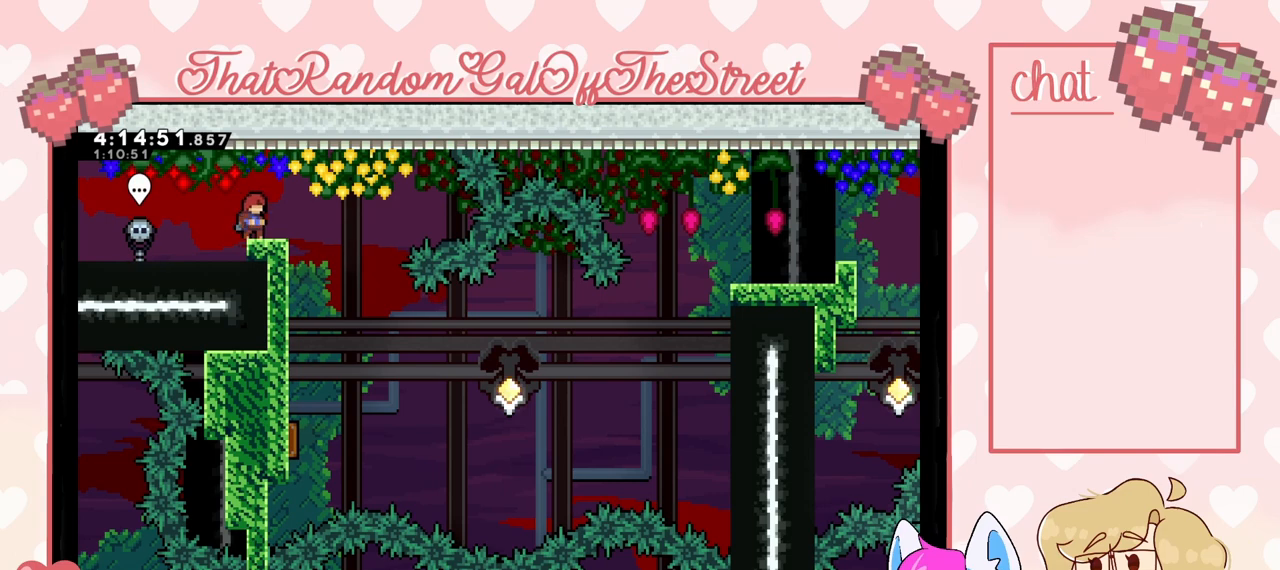
{"buttons": [], "left_stick": "center", "right_stick": "center", "events": [[133, "L2", "up"]]}
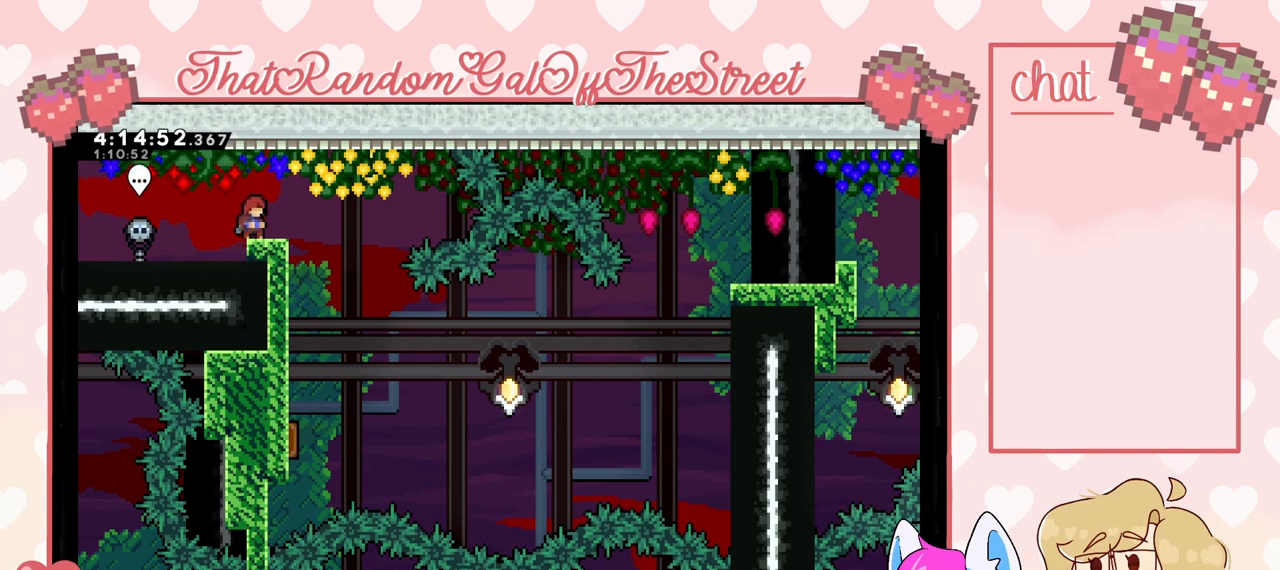
{"buttons": [], "left_stick": "right", "right_stick": "center", "events": [[367, "left_stick", "right"], [433, "A", "down"], [500, "A", "up"]]}
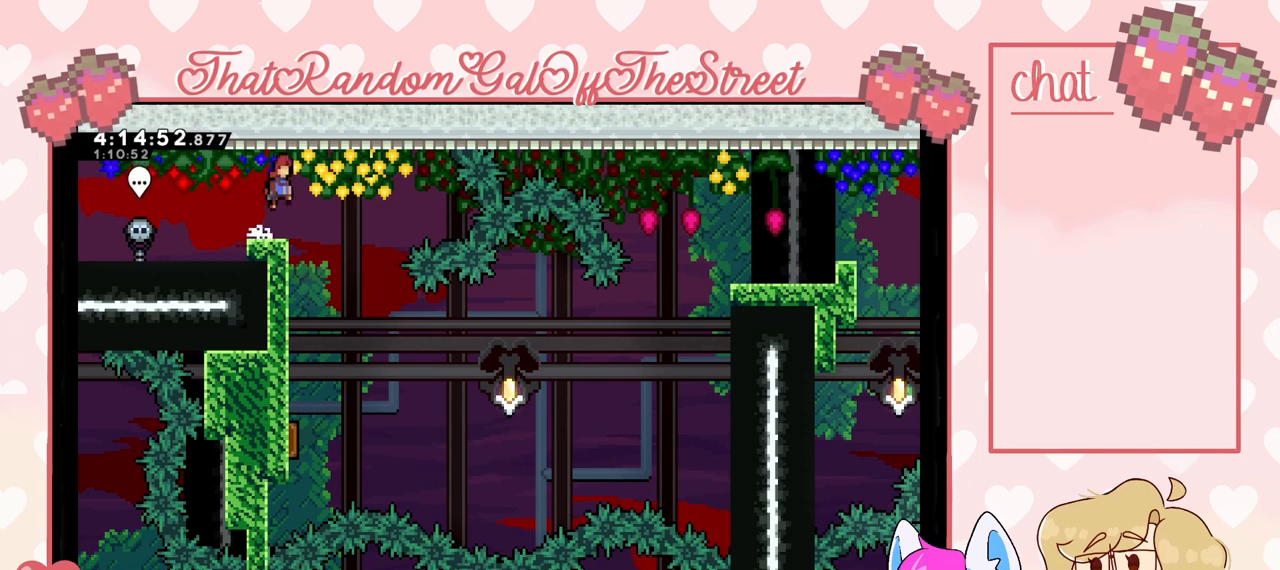
{"buttons": ["L2"], "left_stick": "left", "right_stick": "center", "events": [[233, "left_stick", "left"], [400, "L2", "down"]]}
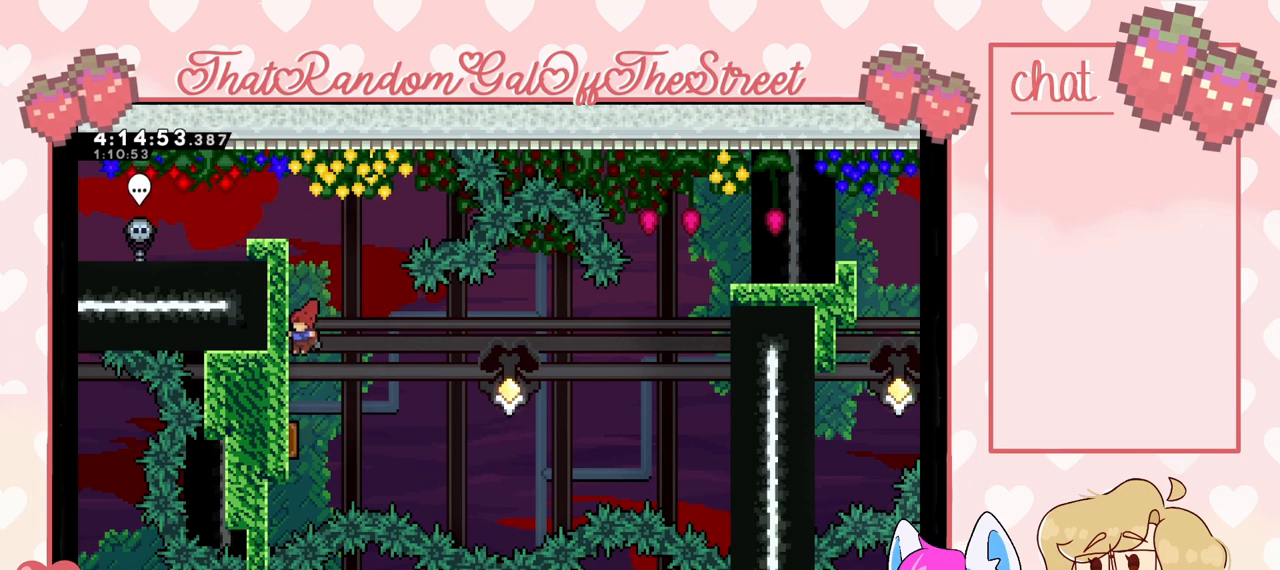
{"buttons": ["L2"], "left_stick": "left", "right_stick": "center", "events": []}
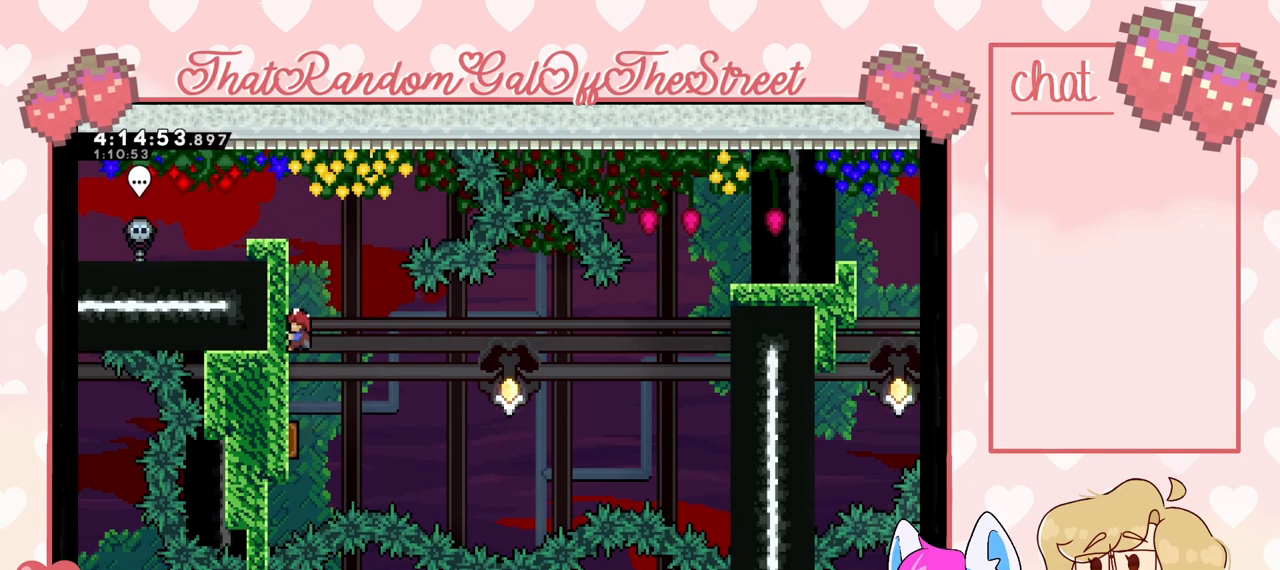
{"buttons": [], "left_stick": "left", "right_stick": "center", "events": [[167, "L2", "up"]]}
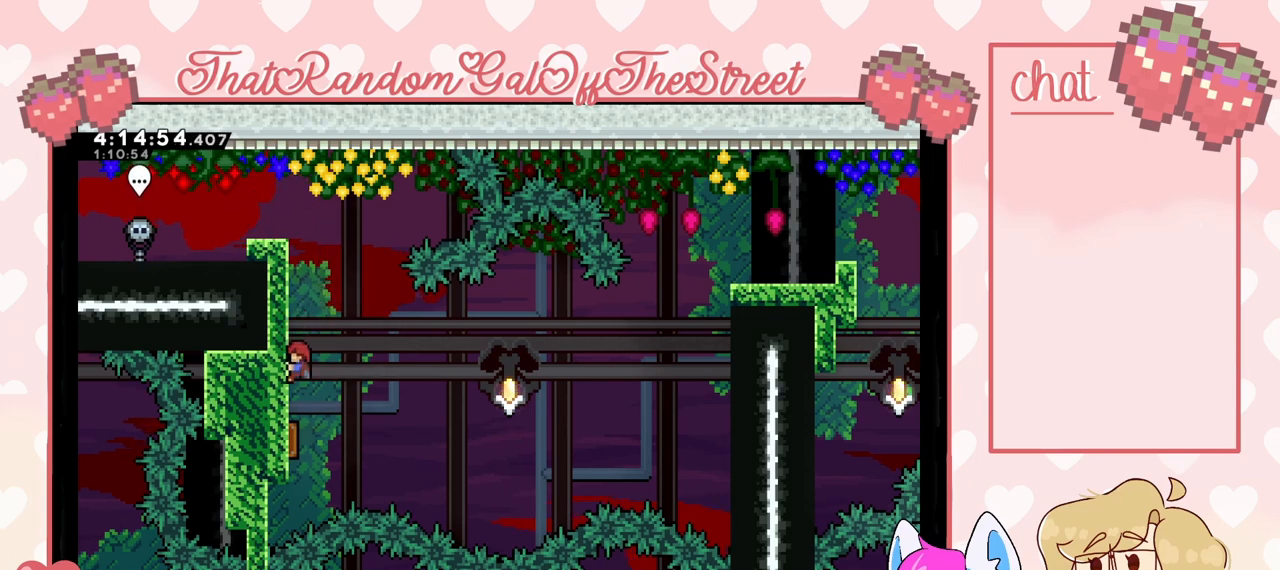
{"buttons": [], "left_stick": "right", "right_stick": "center", "events": [[33, "left_stick", "center"], [467, "left_stick", "right"]]}
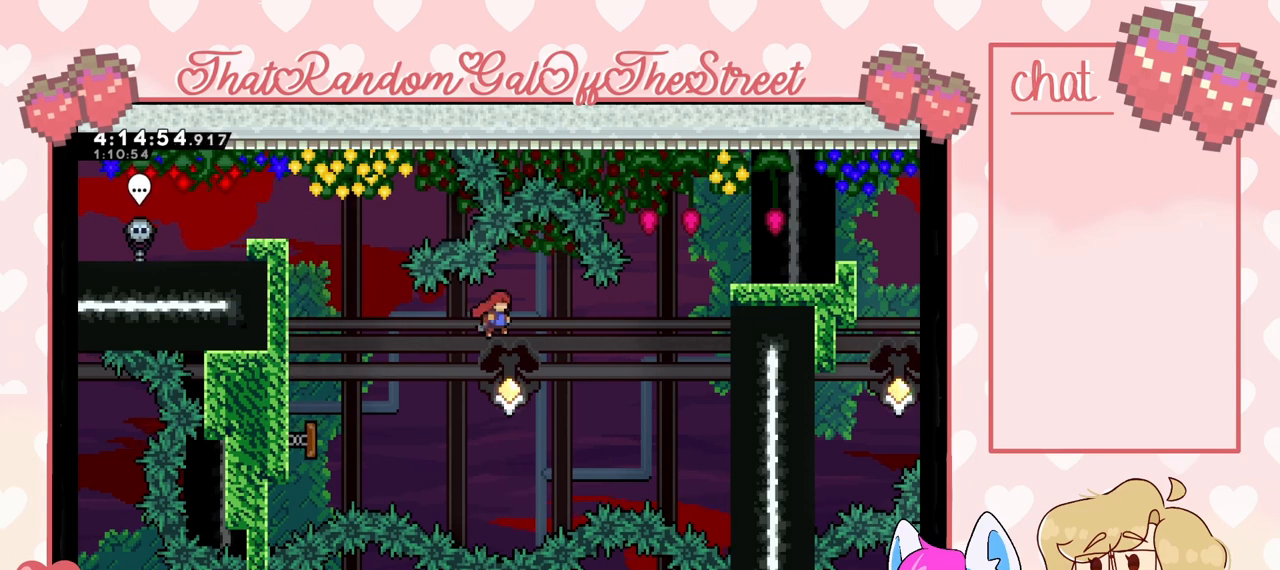
{"buttons": ["L2"], "left_stick": "up-right", "right_stick": "center", "events": [[33, "left_stick", "up-right"], [100, "X", "down"], [200, "X", "up"], [400, "L2", "down"]]}
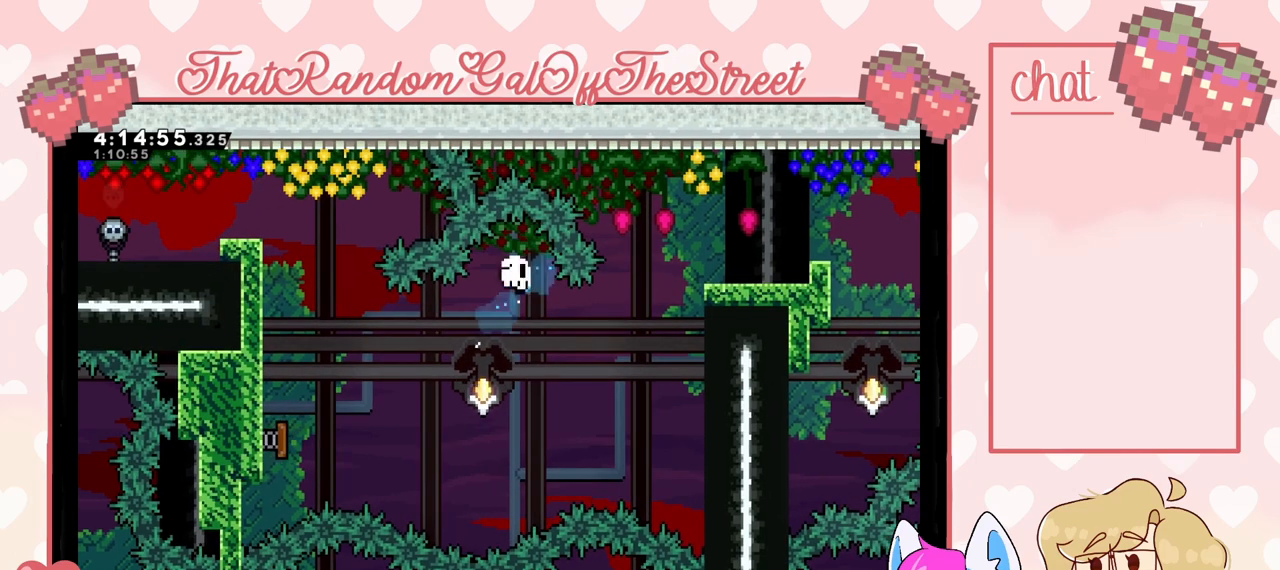
{"buttons": ["L2"], "left_stick": "center", "right_stick": "center", "events": [[500, "left_stick", "center"]]}
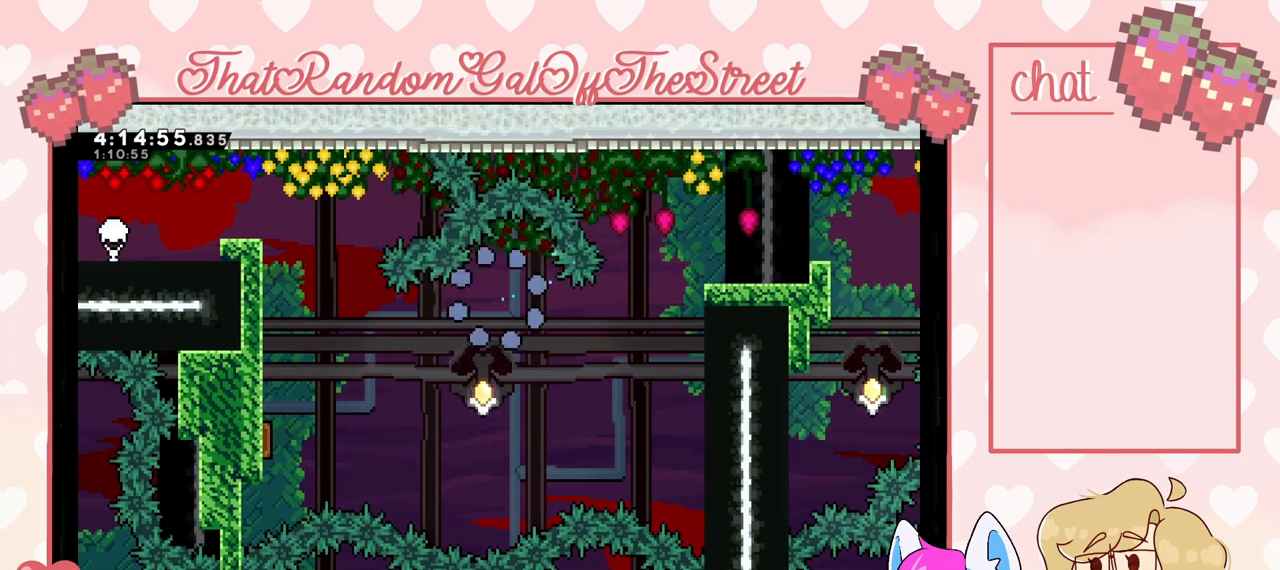
{"buttons": [], "left_stick": "center", "right_stick": "center", "events": [[33, "L2", "up"], [167, "A", "down"], [167, "X", "down"], [233, "B", "down"], [367, "B", "up"], [400, "A", "up"], [400, "X", "up"]]}
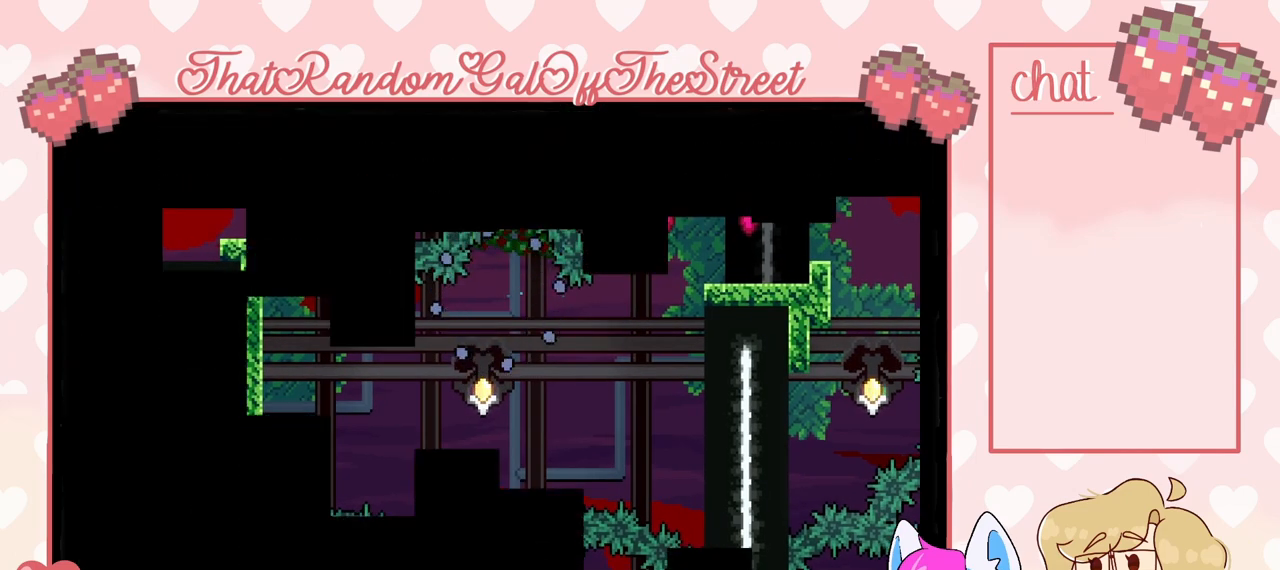
{"buttons": [], "left_stick": "center", "right_stick": "center", "events": []}
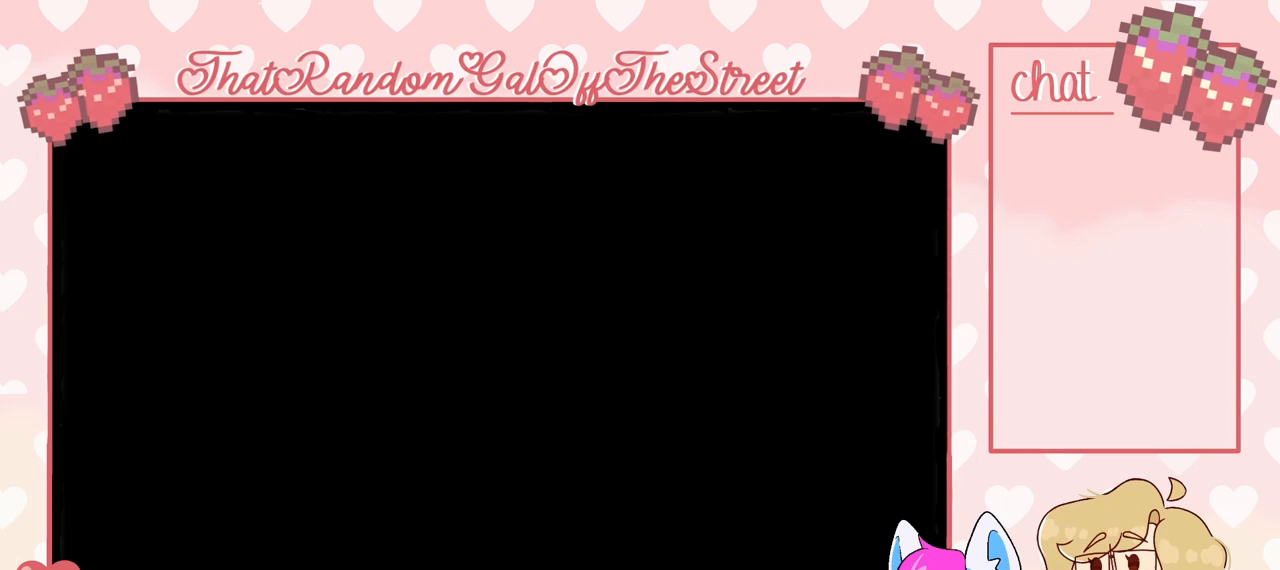
{"buttons": [], "left_stick": "right", "right_stick": "center", "events": [[467, "left_stick", "right"]]}
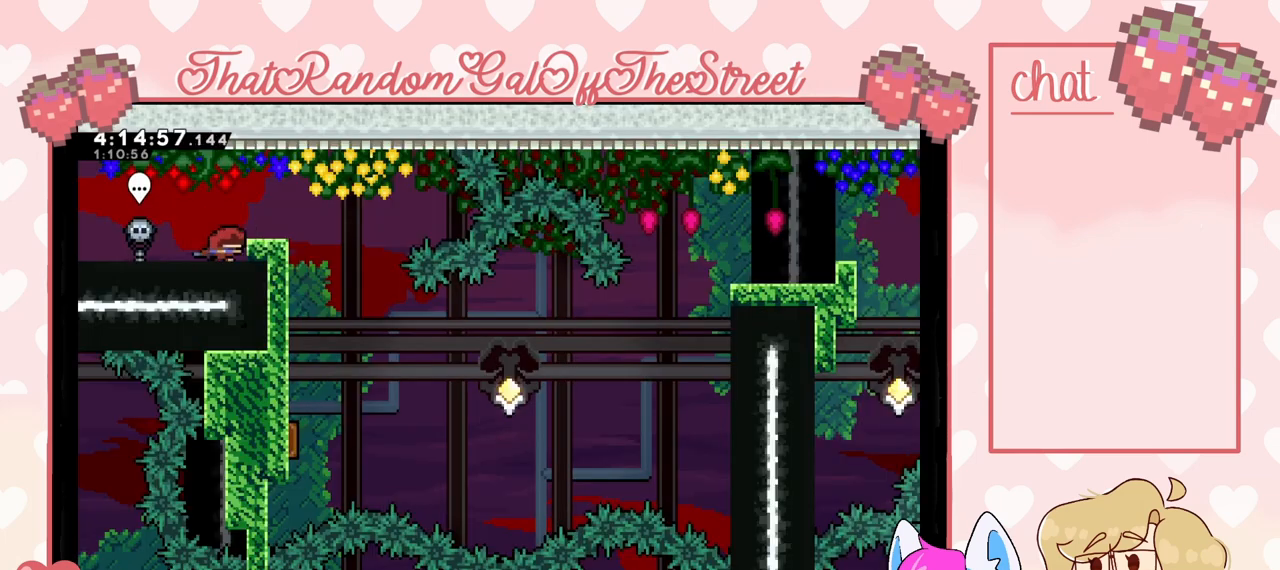
{"buttons": [], "left_stick": "right", "right_stick": "center", "events": []}
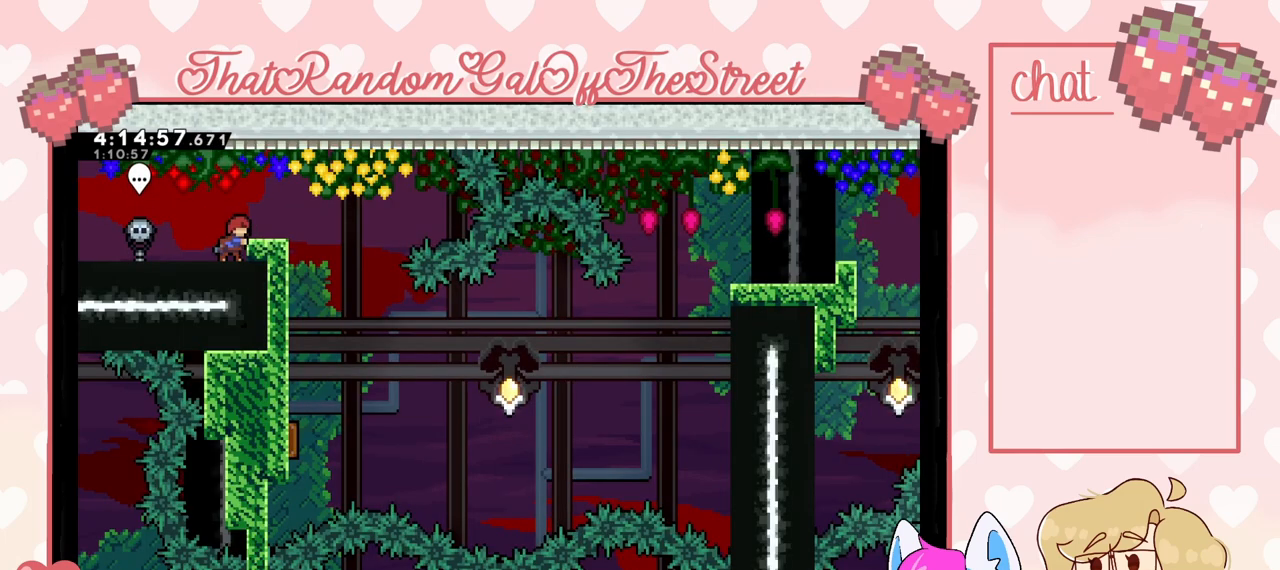
{"buttons": ["L2"], "left_stick": "center", "right_stick": "center", "events": [[167, "L2", "down"], [433, "left_stick", "center"]]}
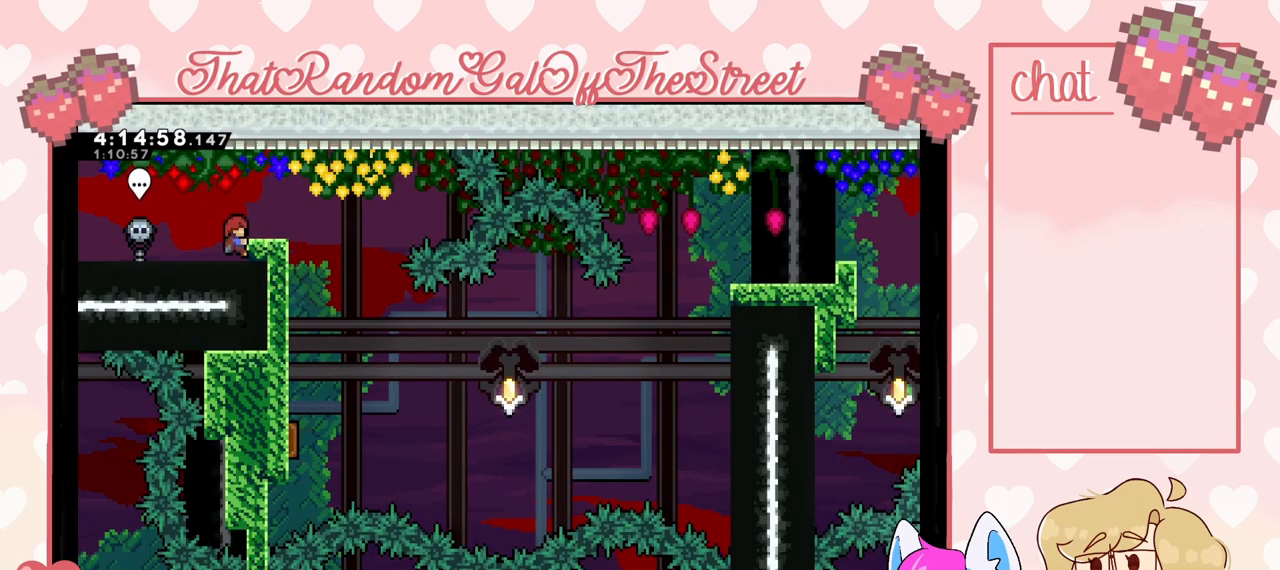
{"buttons": ["L2"], "left_stick": "up", "right_stick": "center", "events": [[100, "left_stick", "up"]]}
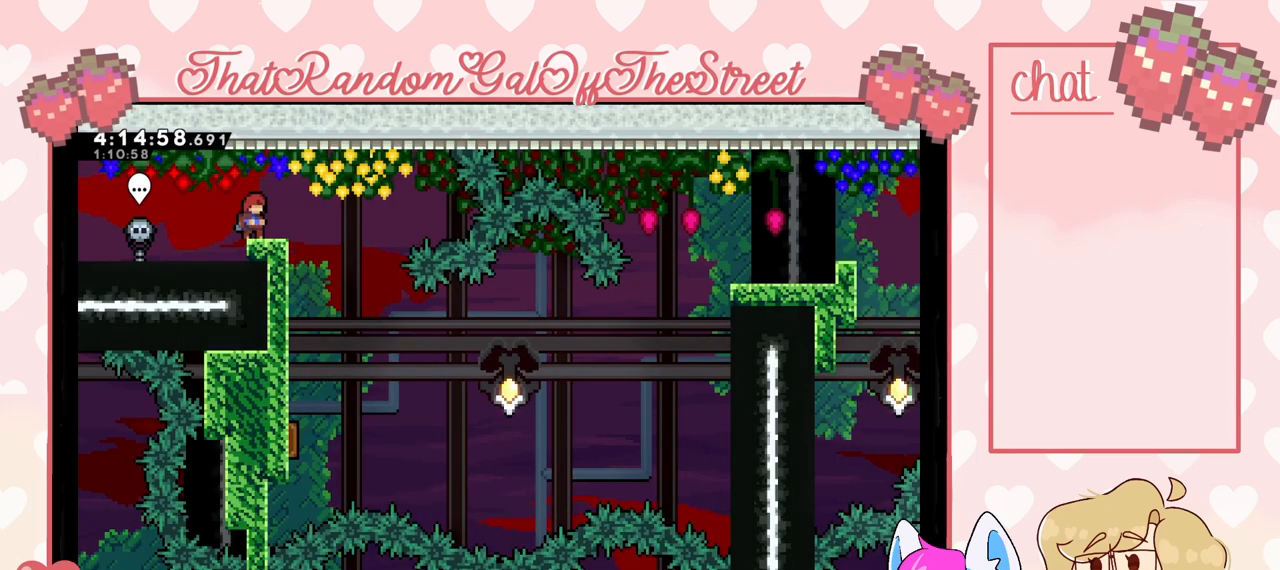
{"buttons": [], "left_stick": "right", "right_stick": "center", "events": [[33, "left_stick", "center"], [233, "L2", "up"], [467, "left_stick", "right"]]}
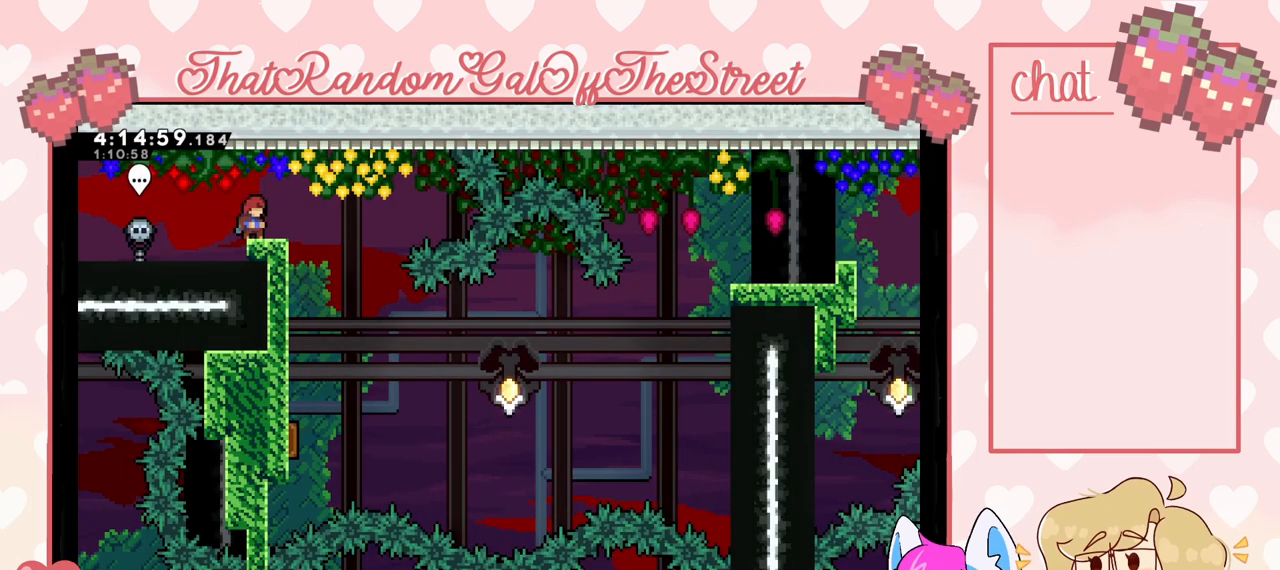
{"buttons": ["L2"], "left_stick": "left", "right_stick": "center", "events": [[33, "A", "down"], [133, "A", "up"], [267, "left_stick", "left"], [467, "L2", "down"]]}
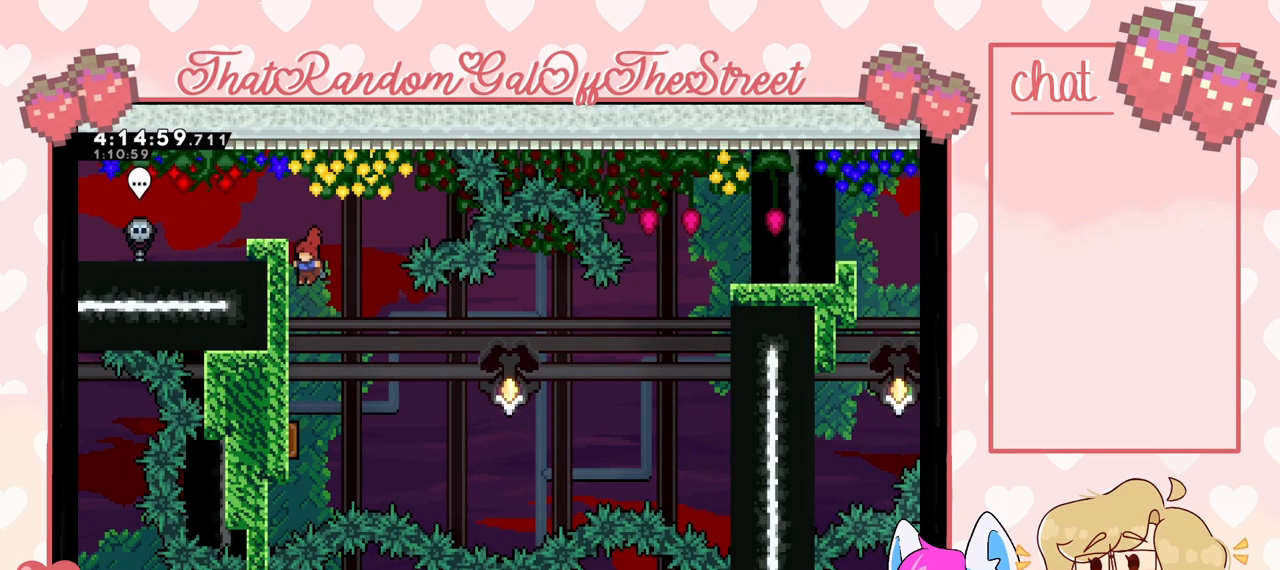
{"buttons": ["L2"], "left_stick": "left", "right_stick": "center", "events": []}